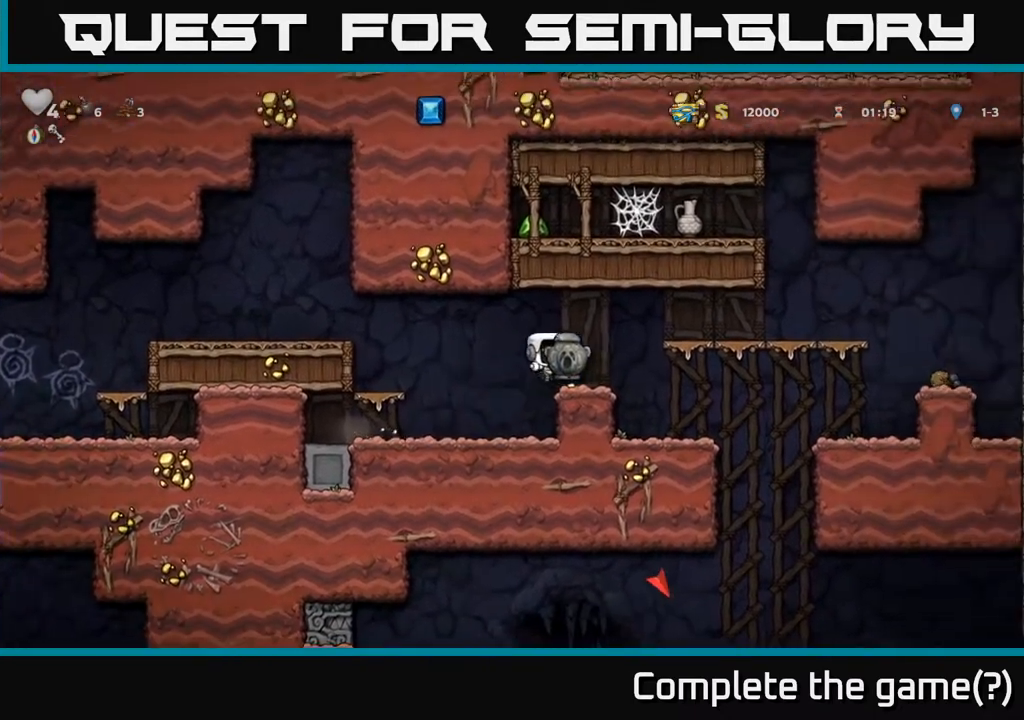
Gameplay with a controller (Xbox layout); each line is a JSON object with the inputs held at the frame after it. "events" lists button and stick changes between this image and that frame as [ms after this image, input, new state], when the widget could be followed in between. Not read: right_stick.
{"buttons": ["DPAD_RIGHT"], "left_stick": "center", "events": [[83, "DPAD_RIGHT", "down"], [133, "A", "down"], [267, "A", "up"]]}
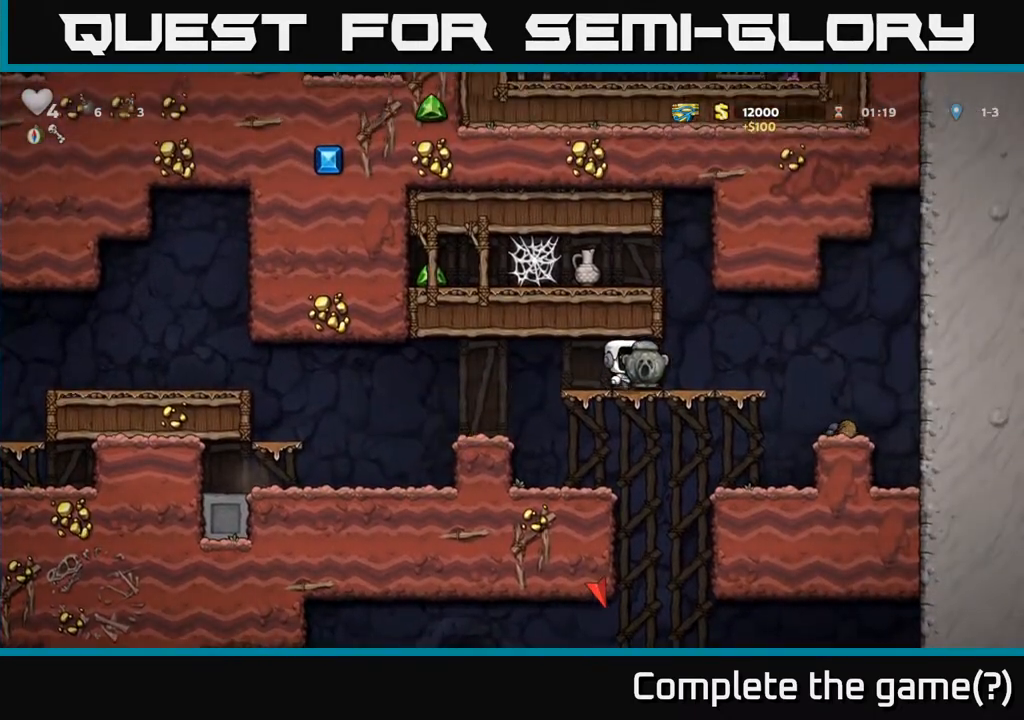
{"buttons": ["A", "DPAD_LEFT"], "left_stick": "center", "events": [[117, "DPAD_RIGHT", "up"], [133, "A", "down"], [150, "DPAD_LEFT", "down"], [333, "A", "up"], [467, "A", "down"]]}
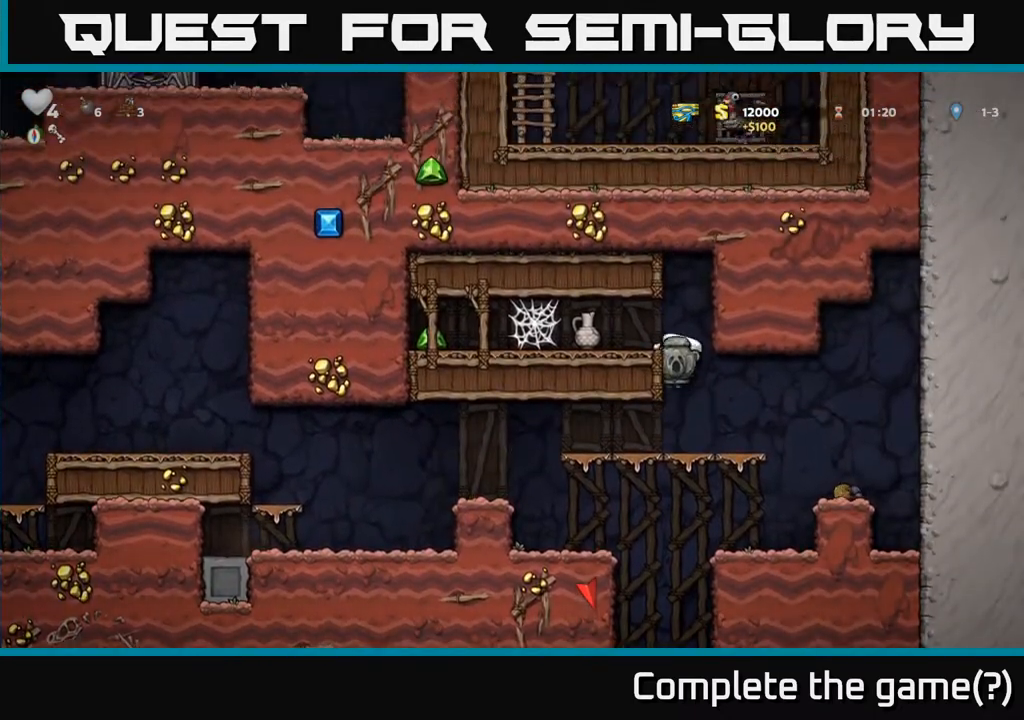
{"buttons": ["DPAD_LEFT"], "left_stick": "center", "events": [[83, "A", "up"]]}
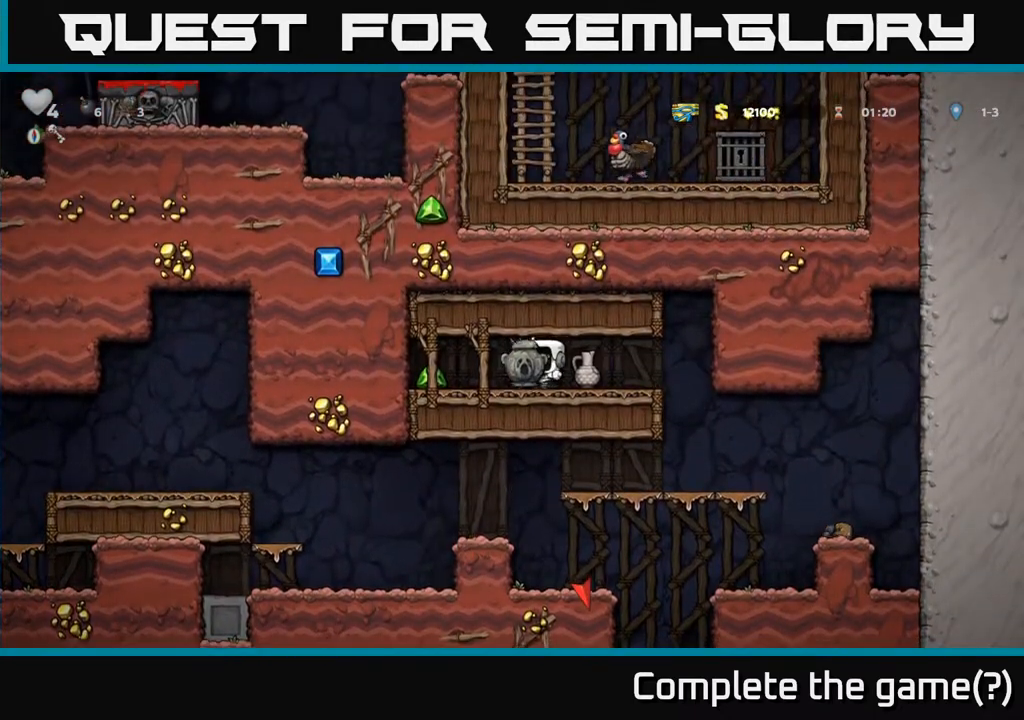
{"buttons": ["DPAD_RIGHT"], "left_stick": "center", "events": [[17, "A", "down"], [117, "A", "up"], [183, "A", "down"], [267, "DPAD_LEFT", "up"], [283, "A", "up"], [283, "DPAD_RIGHT", "down"]]}
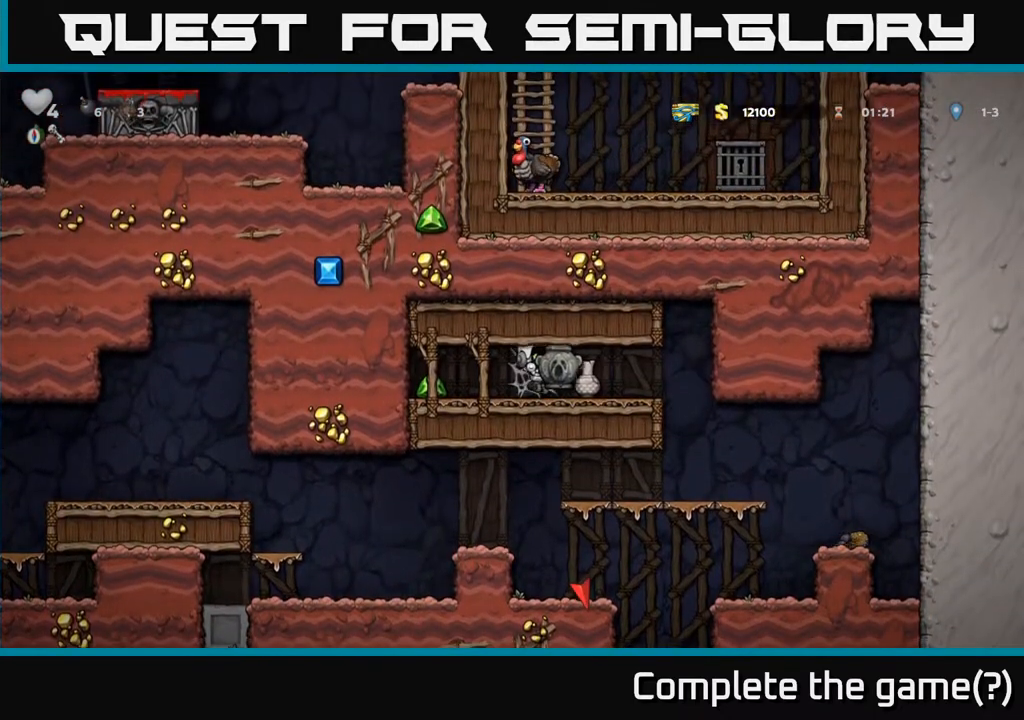
{"buttons": ["DPAD_RIGHT"], "left_stick": "center", "events": [[183, "DPAD_RIGHT", "up"], [217, "DPAD_LEFT", "down"], [467, "DPAD_LEFT", "up"], [500, "DPAD_RIGHT", "down"]]}
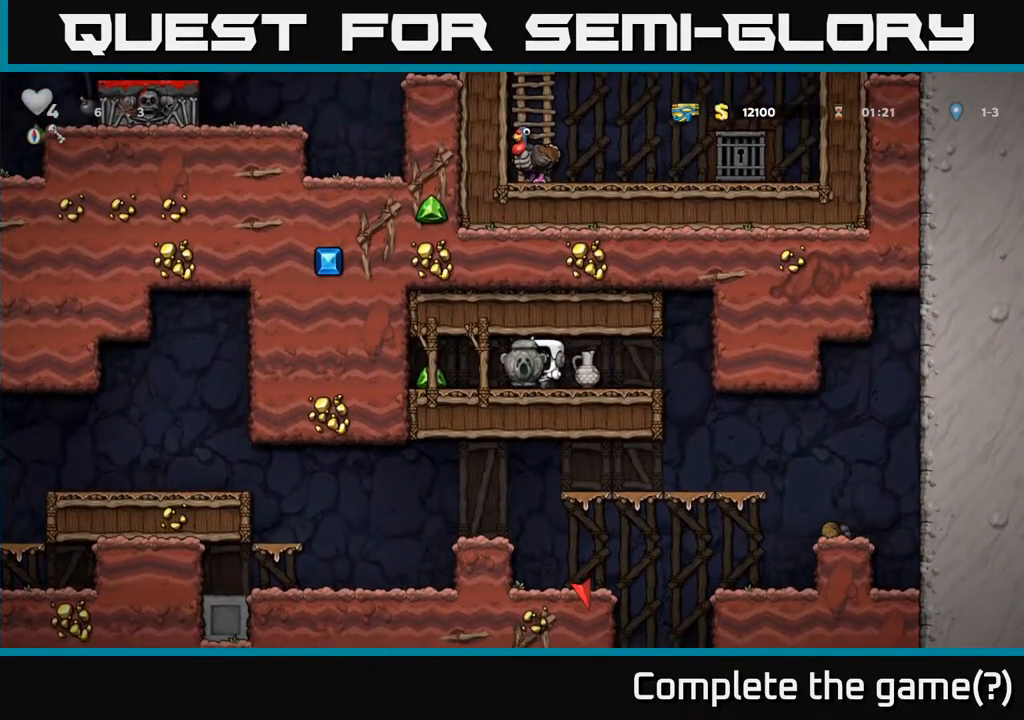
{"buttons": ["DPAD_RIGHT"], "left_stick": "center", "events": [[200, "DPAD_RIGHT", "up"], [233, "DPAD_LEFT", "down"], [467, "DPAD_LEFT", "up"], [500, "DPAD_RIGHT", "down"]]}
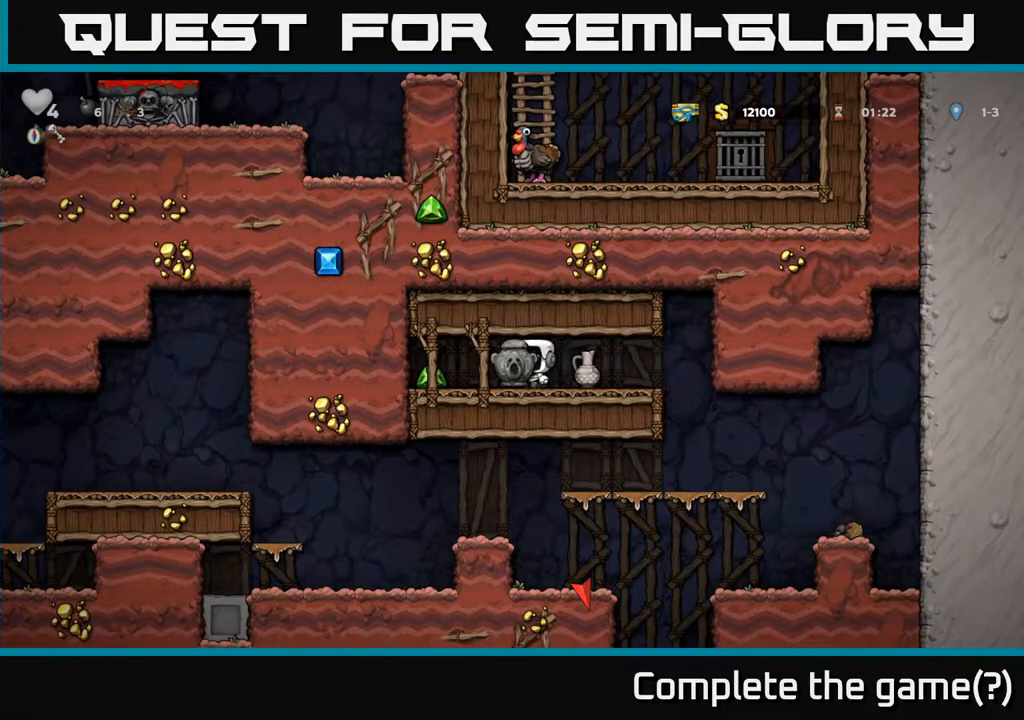
{"buttons": ["X", "DPAD_DOWN"], "left_stick": "center", "events": [[117, "DPAD_RIGHT", "up"], [267, "DPAD_DOWN", "down"], [433, "X", "down"]]}
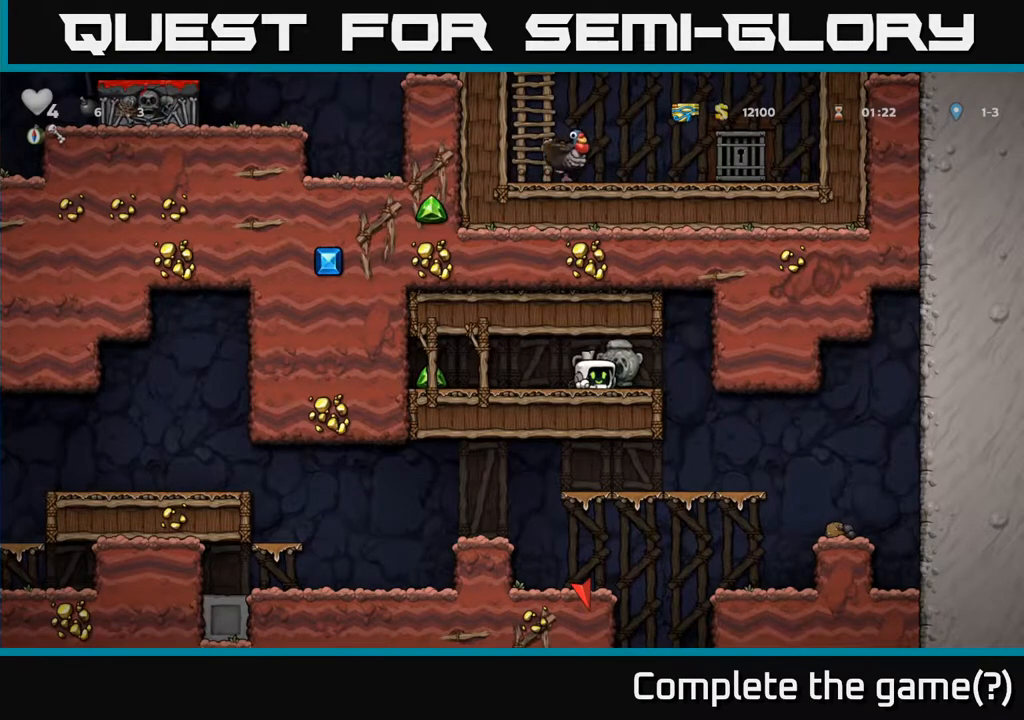
{"buttons": ["DPAD_DOWN"], "left_stick": "center", "events": [[17, "X", "up"], [50, "DPAD_DOWN", "up"], [83, "DPAD_LEFT", "down"], [500, "DPAD_DOWN", "down"], [500, "DPAD_LEFT", "up"]]}
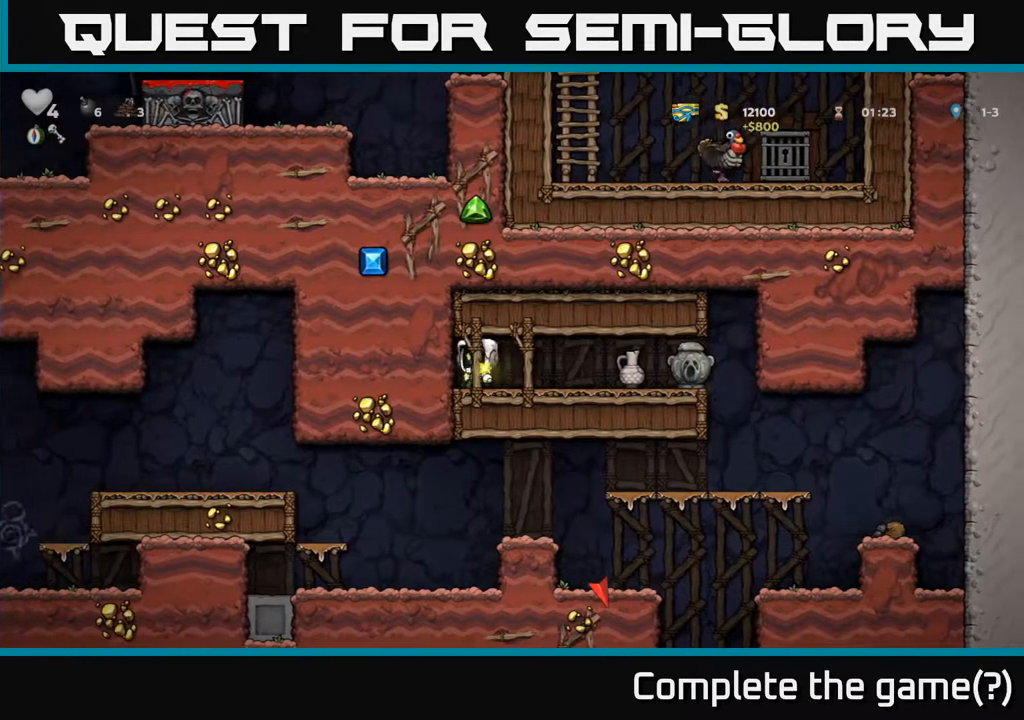
{"buttons": ["X", "DPAD_DOWN"], "left_stick": "center", "events": [[17, "DPAD_DOWN", "up"], [33, "DPAD_RIGHT", "down"], [450, "DPAD_DOWN", "down"], [467, "DPAD_RIGHT", "up"], [500, "X", "down"]]}
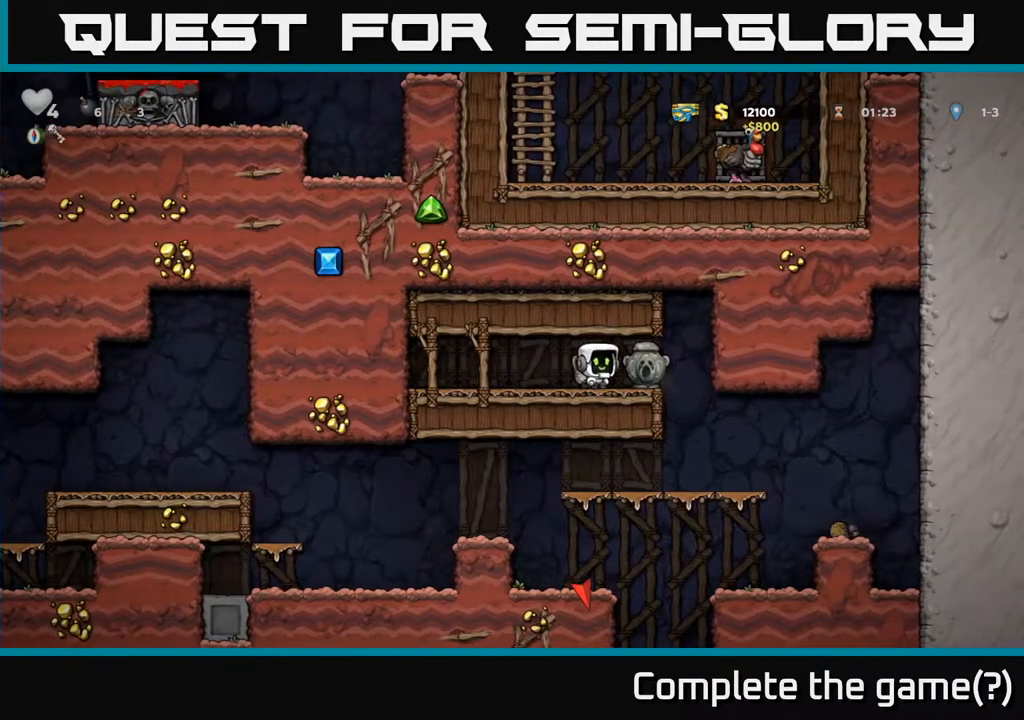
{"buttons": [], "left_stick": "center", "events": [[33, "DPAD_LEFT", "down"], [67, "DPAD_DOWN", "up"], [83, "X", "up"], [150, "DPAD_LEFT", "up"], [233, "X", "down"], [333, "X", "up"]]}
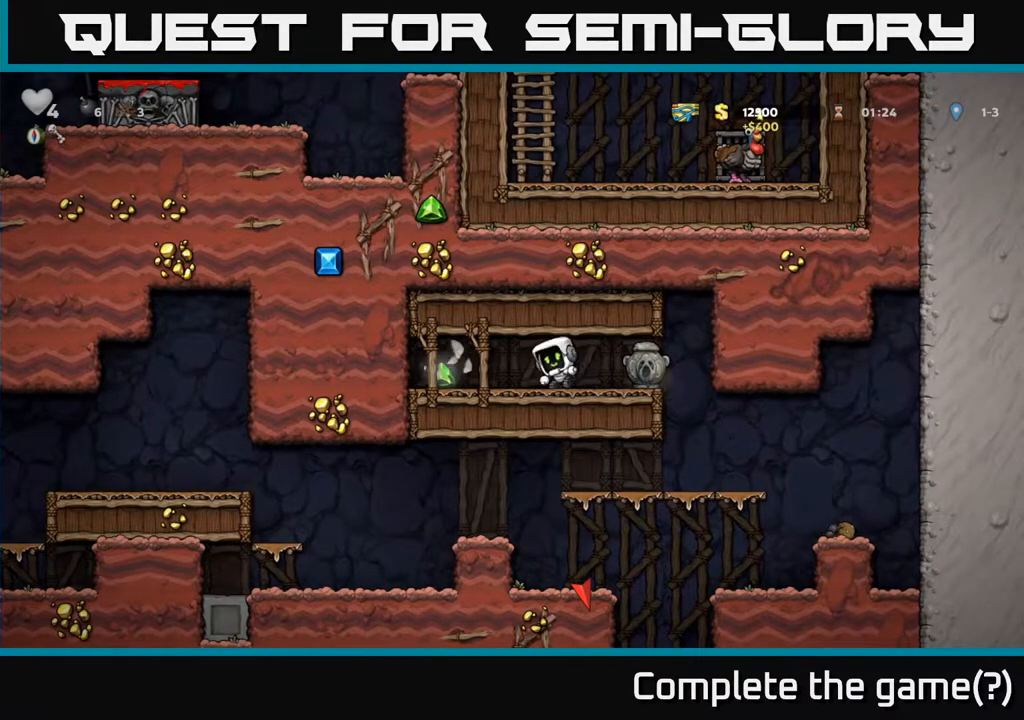
{"buttons": ["X", "DPAD_DOWN"], "left_stick": "center", "events": [[250, "DPAD_RIGHT", "down"], [383, "DPAD_DOWN", "down"], [433, "DPAD_RIGHT", "up"], [483, "X", "down"]]}
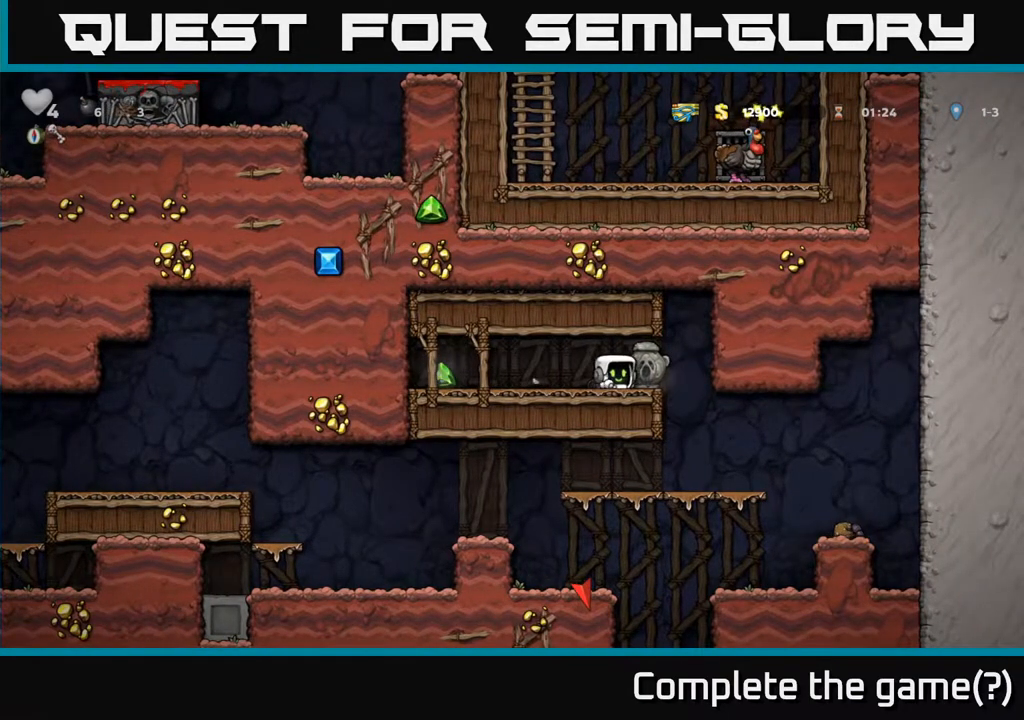
{"buttons": ["DPAD_LEFT"], "left_stick": "center", "events": [[67, "DPAD_DOWN", "up"], [83, "X", "up"], [117, "DPAD_LEFT", "down"]]}
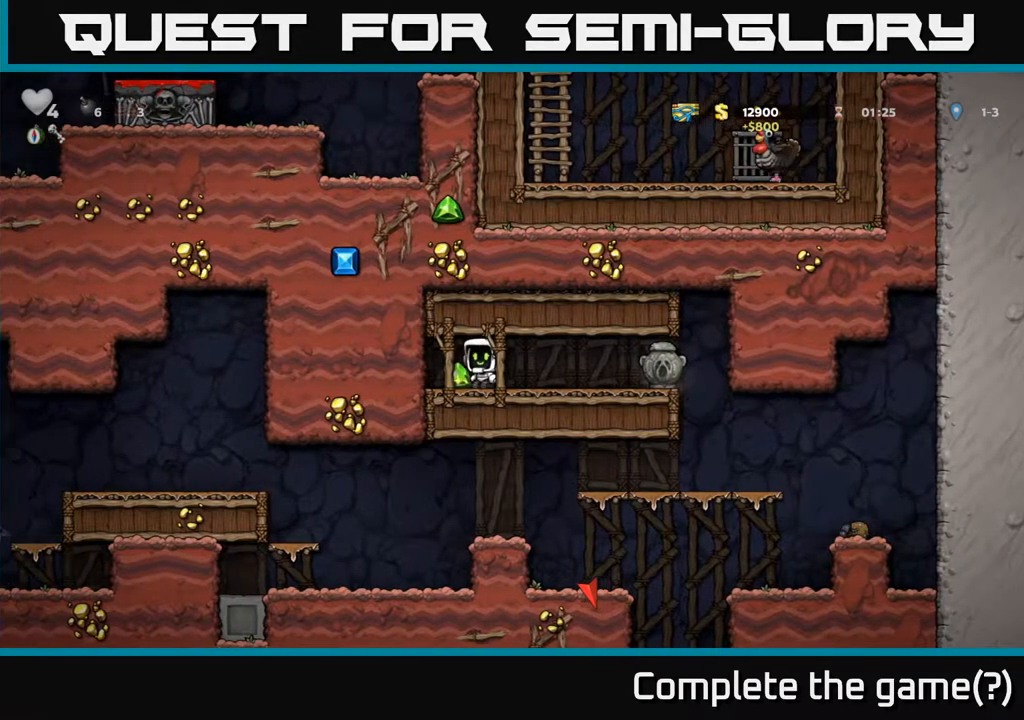
{"buttons": ["DPAD_RIGHT"], "left_stick": "center", "events": [[33, "DPAD_LEFT", "up"], [67, "DPAD_RIGHT", "down"]]}
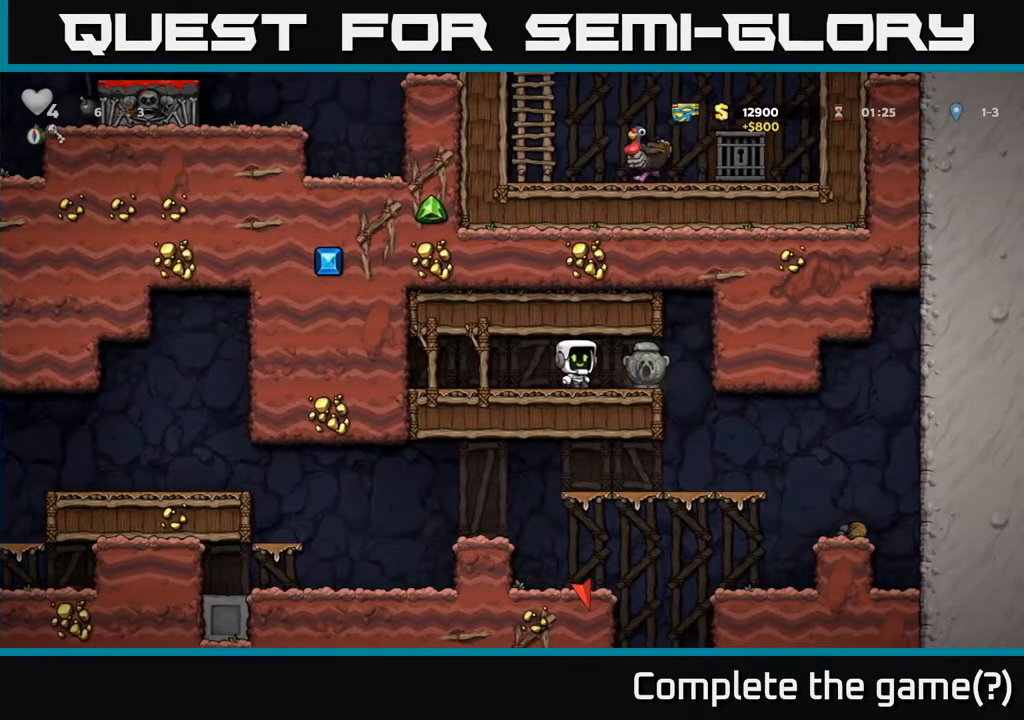
{"buttons": [], "left_stick": "center", "events": [[100, "DPAD_DOWN", "down"], [117, "DPAD_RIGHT", "up"], [133, "X", "down"], [217, "DPAD_DOWN", "up"], [217, "X", "up"], [233, "DPAD_RIGHT", "down"], [400, "DPAD_RIGHT", "up"]]}
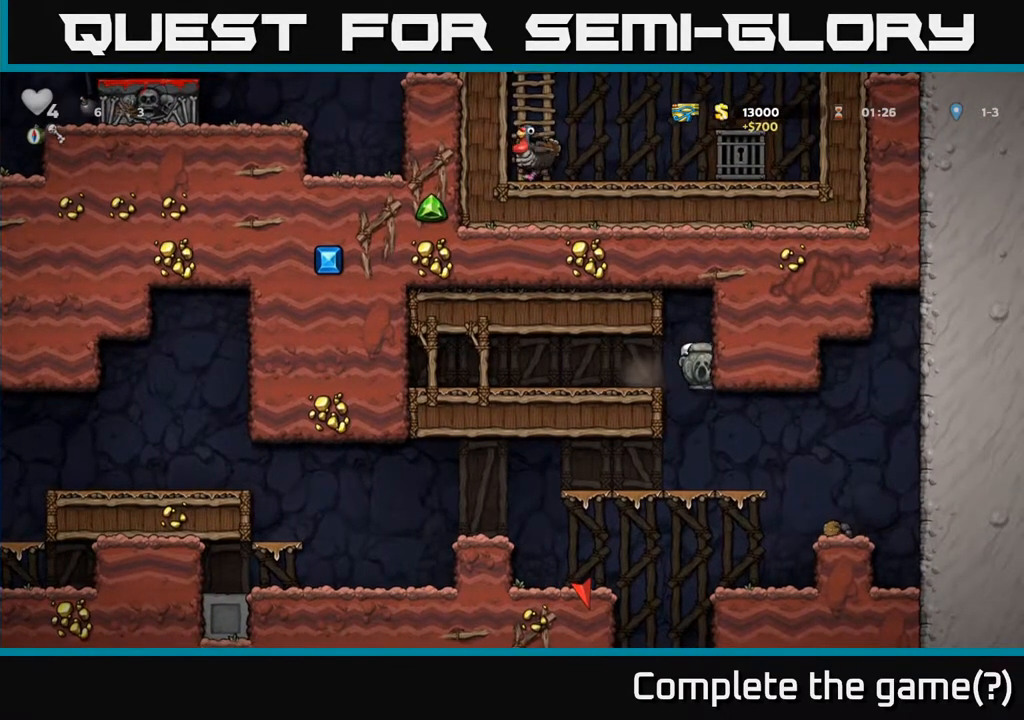
{"buttons": ["DPAD_RIGHT"], "left_stick": "center", "events": [[183, "DPAD_DOWN", "down"], [283, "A", "down"], [383, "A", "up"], [383, "DPAD_DOWN", "up"], [500, "DPAD_RIGHT", "down"]]}
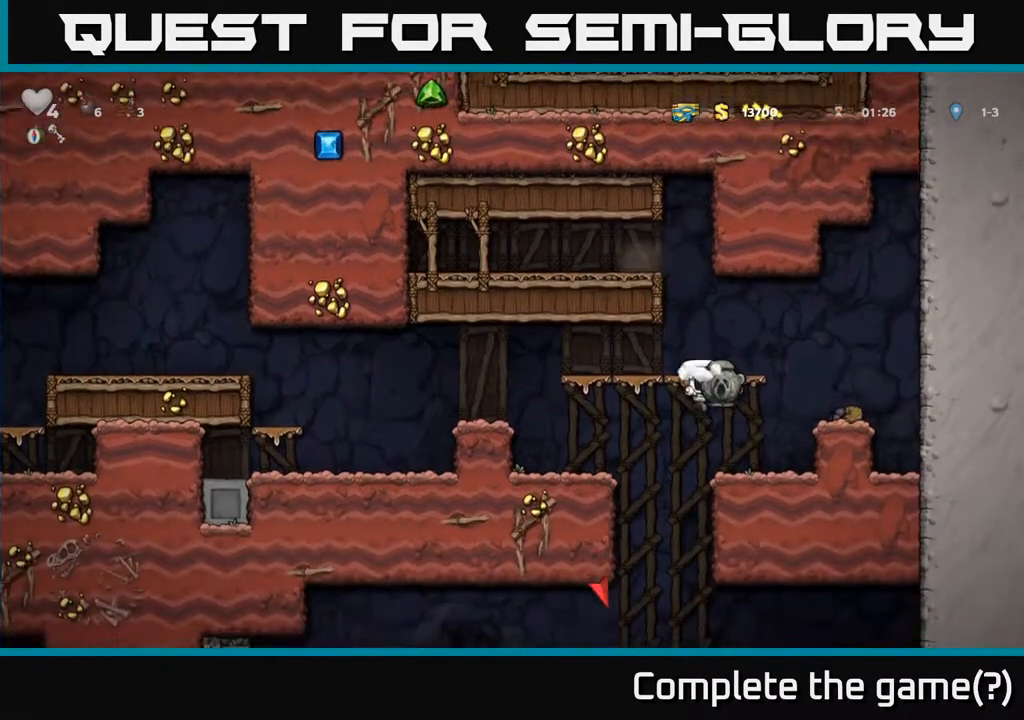
{"buttons": ["DPAD_LEFT"], "left_stick": "center", "events": [[117, "DPAD_RIGHT", "up"], [167, "DPAD_LEFT", "down"]]}
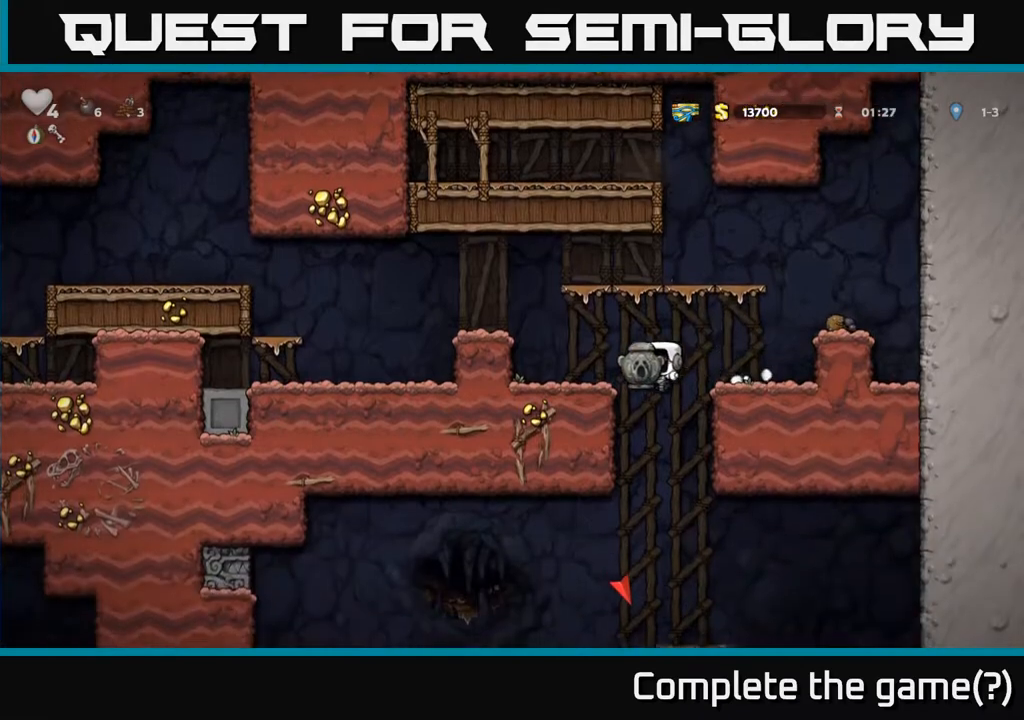
{"buttons": ["DPAD_DOWN"], "left_stick": "center", "events": [[100, "DPAD_DOWN", "down"], [117, "DPAD_LEFT", "up"]]}
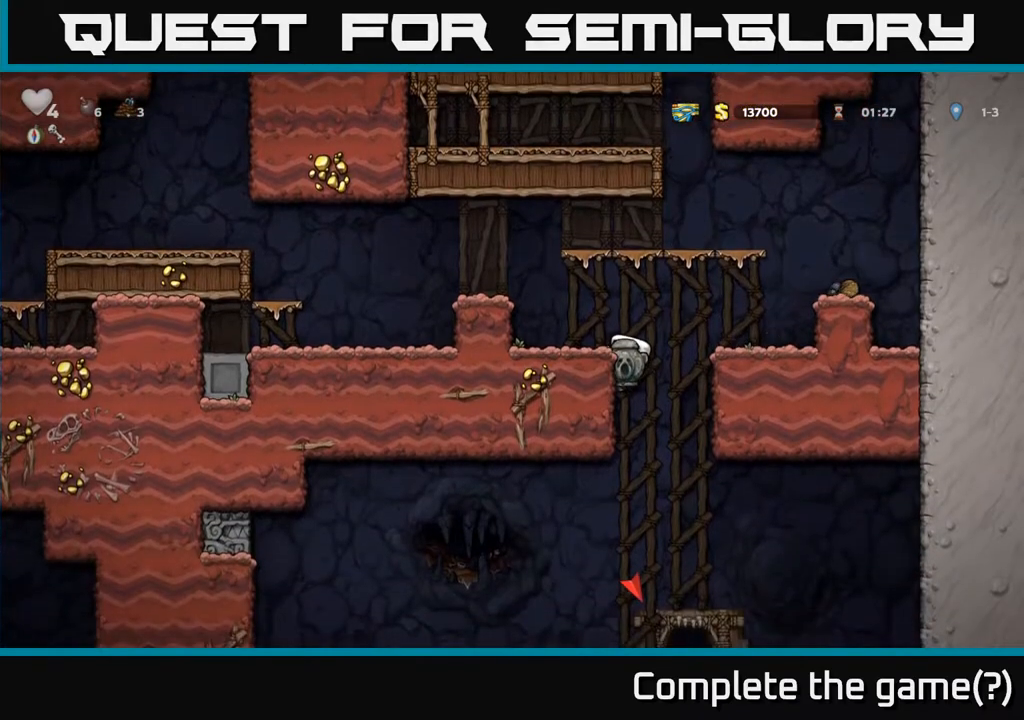
{"buttons": ["DPAD_DOWN"], "left_stick": "center", "events": []}
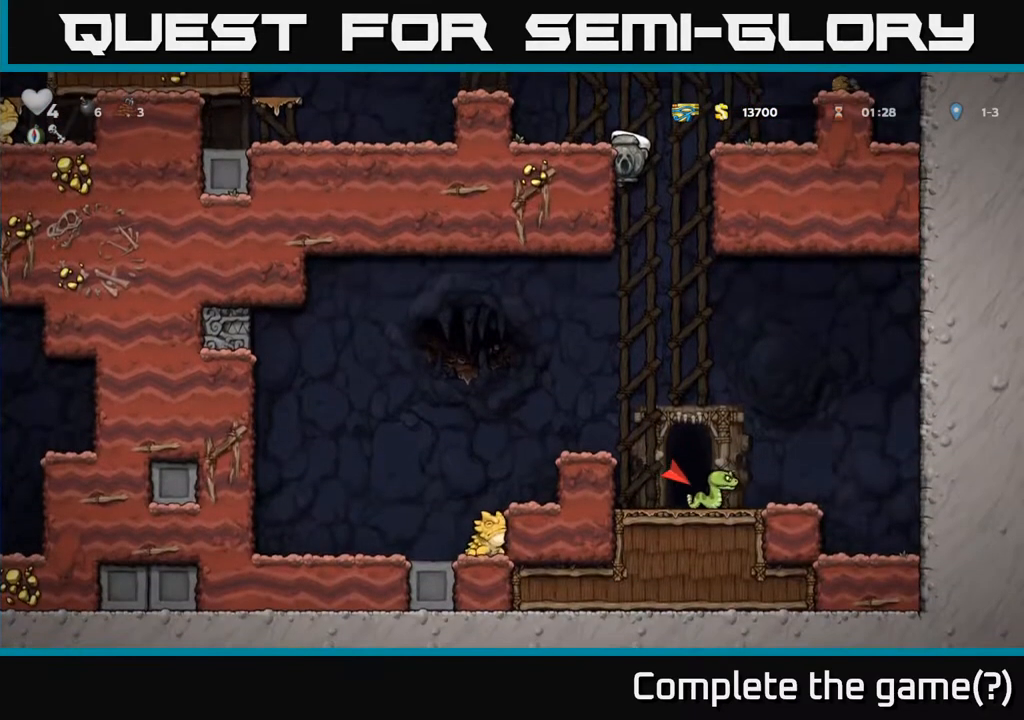
{"buttons": ["DPAD_LEFT"], "left_stick": "center", "events": [[100, "A", "down"], [217, "A", "up"], [283, "DPAD_DOWN", "up"], [433, "DPAD_LEFT", "down"]]}
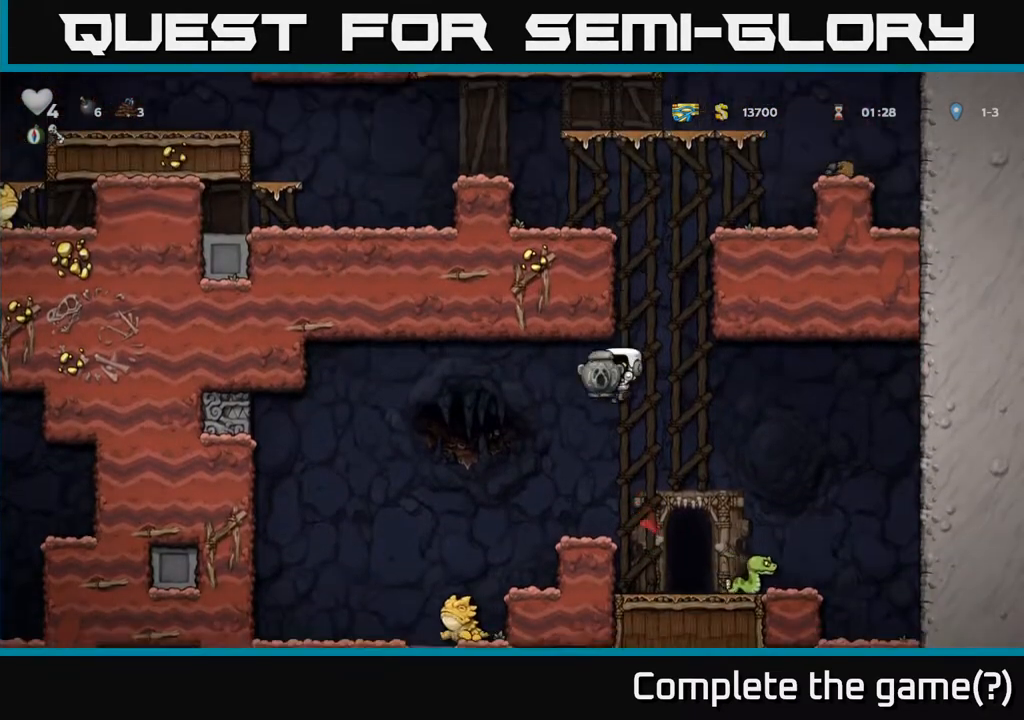
{"buttons": [], "left_stick": "center", "events": [[33, "DPAD_LEFT", "up"], [217, "DPAD_RIGHT", "down"], [300, "DPAD_RIGHT", "up"]]}
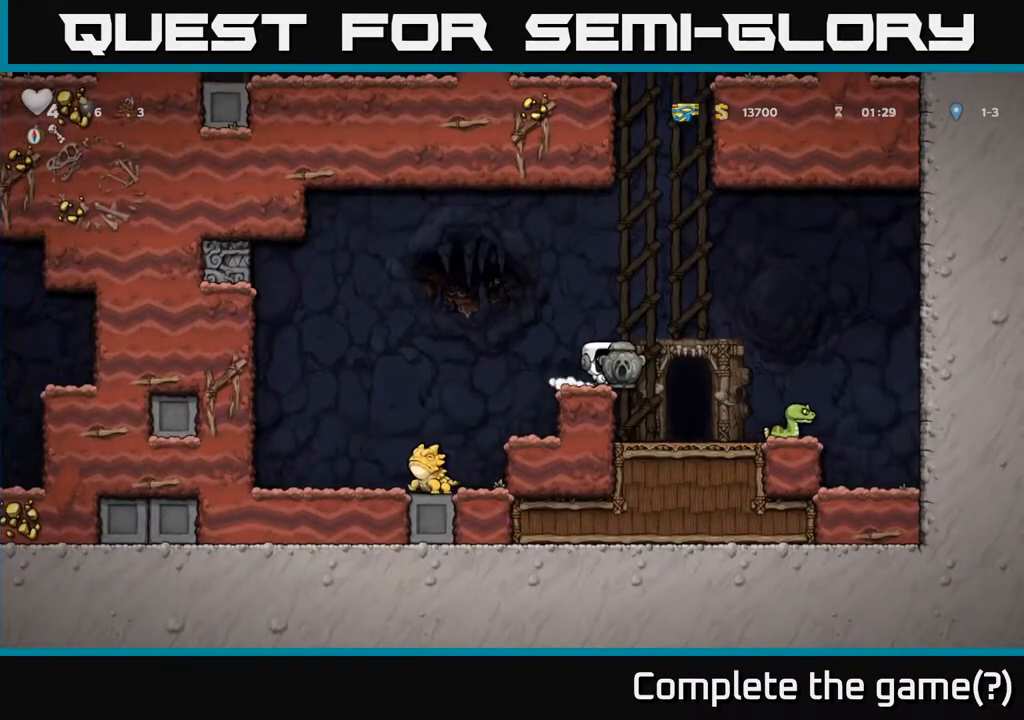
{"buttons": [], "left_stick": "center", "events": [[233, "DPAD_DOWN", "down"], [233, "DPAD_RIGHT", "down"], [283, "X", "down"], [300, "DPAD_RIGHT", "up"], [350, "DPAD_DOWN", "up"], [383, "X", "up"]]}
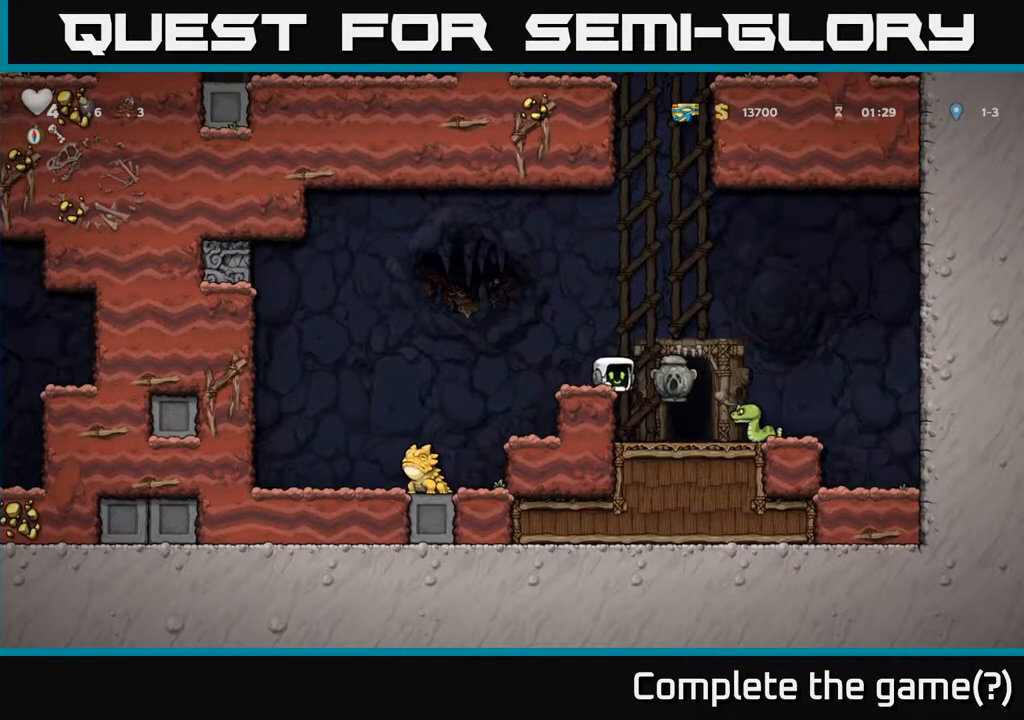
{"buttons": ["A", "DPAD_RIGHT"], "left_stick": "center", "events": [[450, "A", "down"], [500, "DPAD_RIGHT", "down"]]}
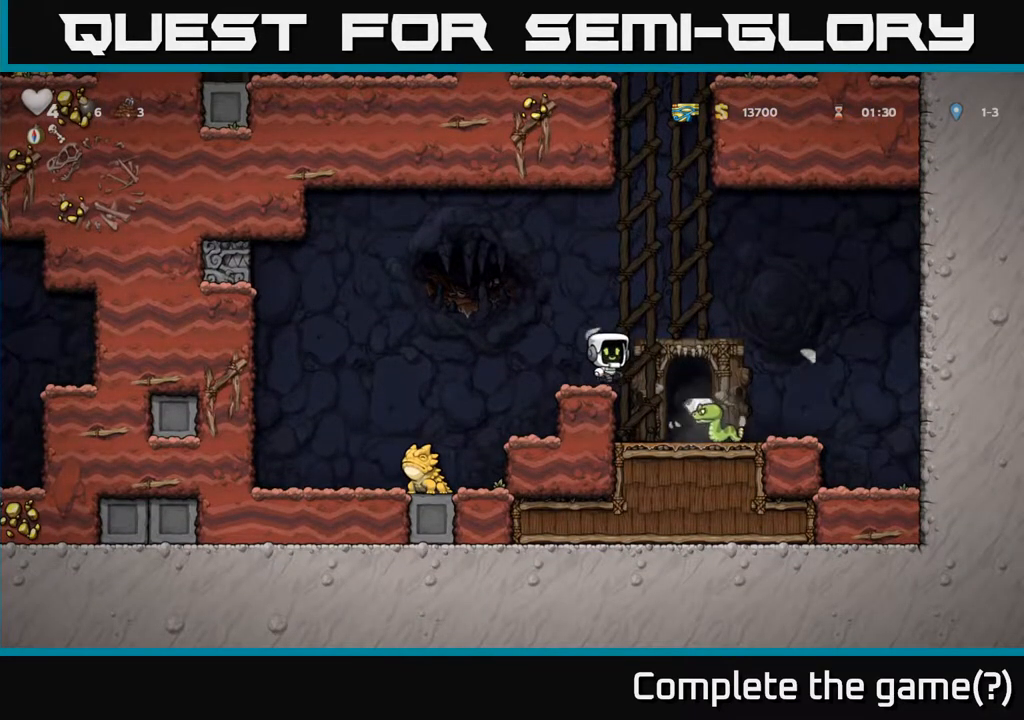
{"buttons": [], "left_stick": "center", "events": [[17, "A", "up"], [133, "DPAD_RIGHT", "up"]]}
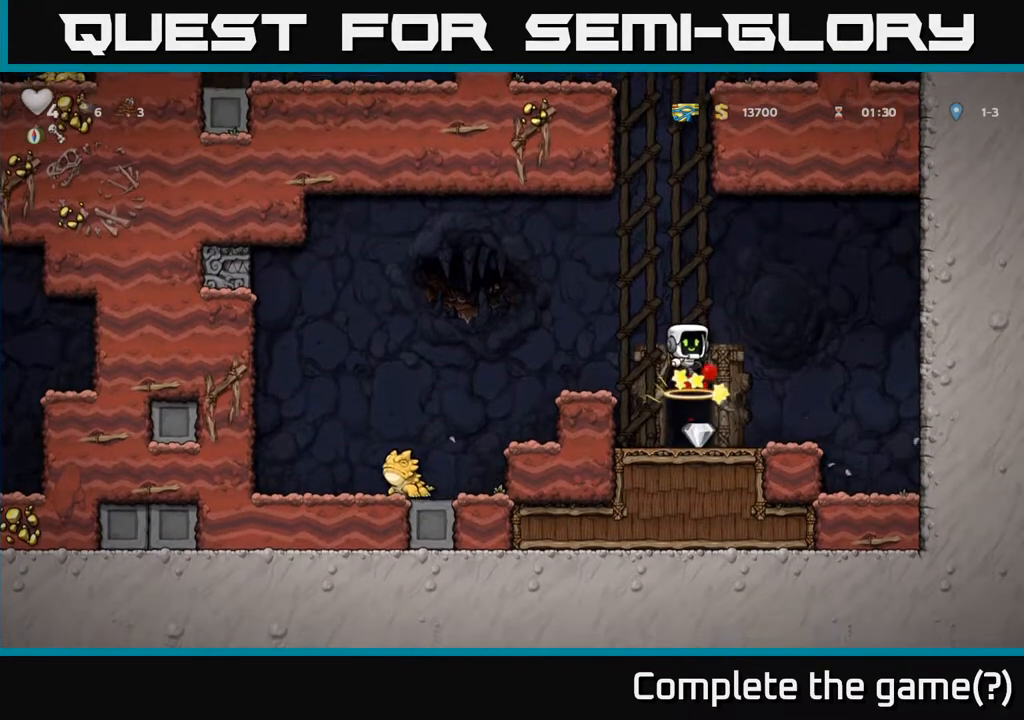
{"buttons": [], "left_stick": "center", "events": []}
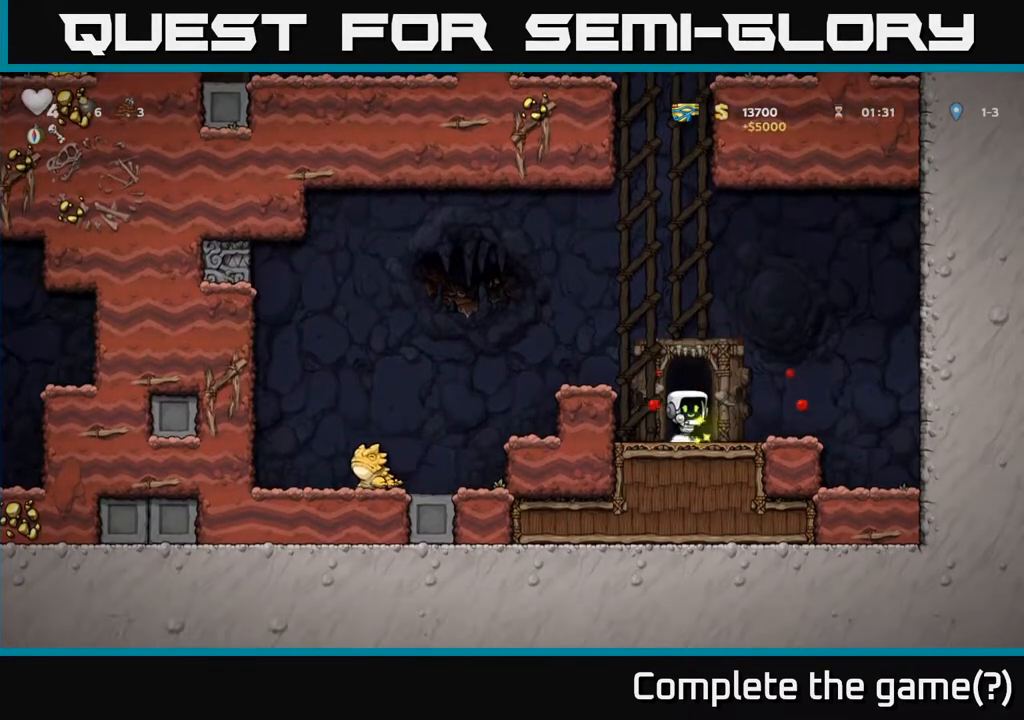
{"buttons": [], "left_stick": "center", "events": [[50, "L2", "down"], [133, "L2", "up"]]}
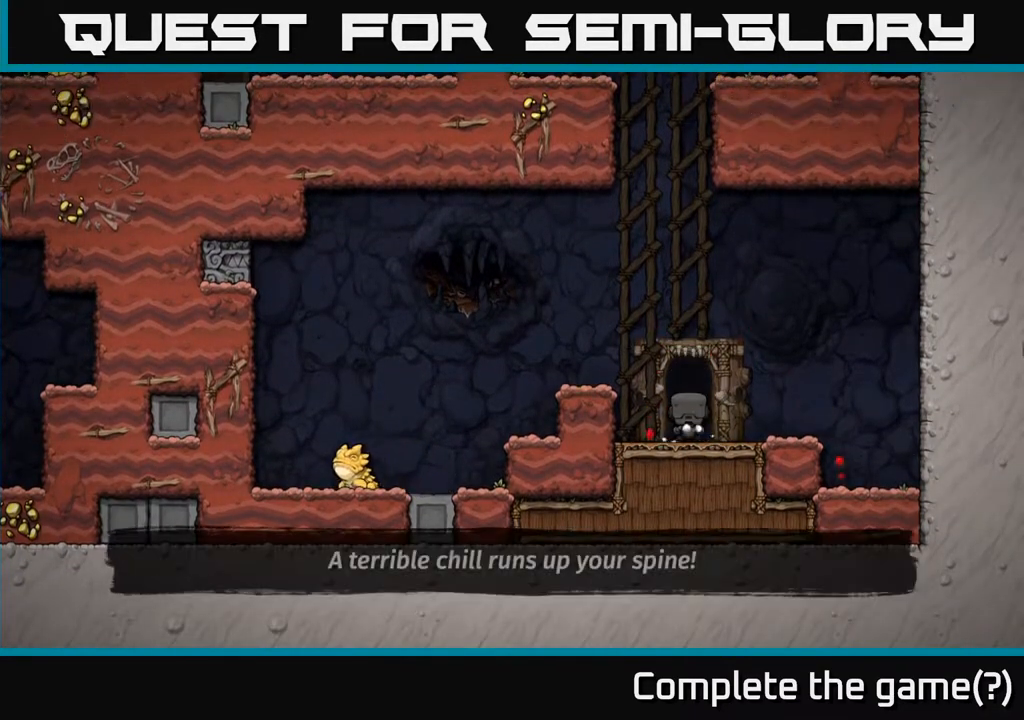
{"buttons": [], "left_stick": "center", "events": []}
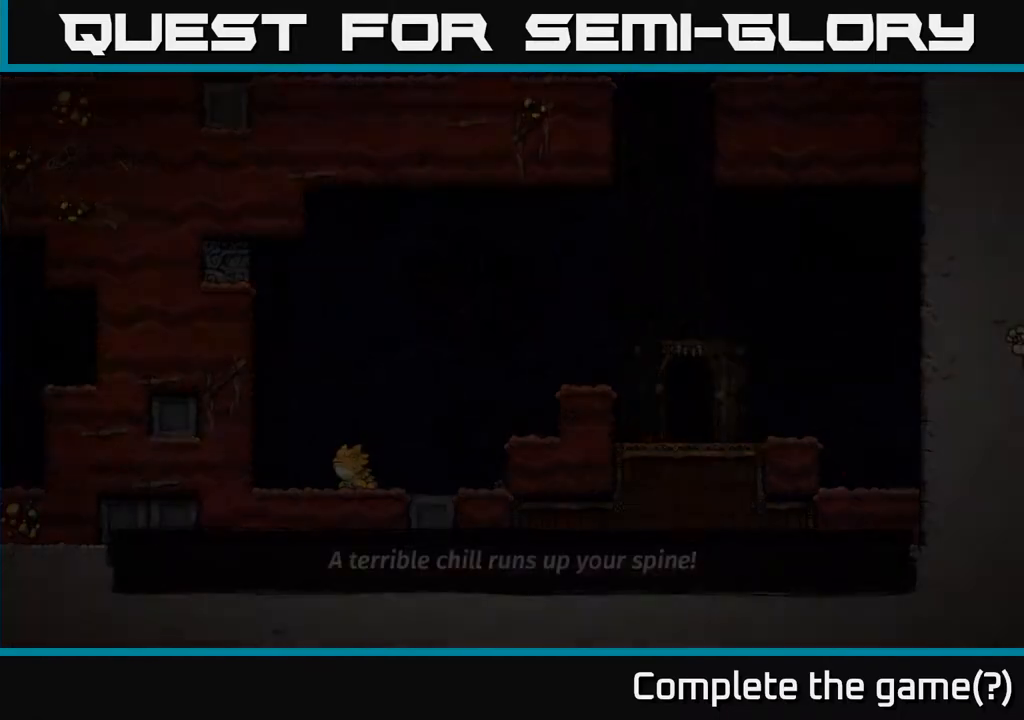
{"buttons": [], "left_stick": "center", "events": []}
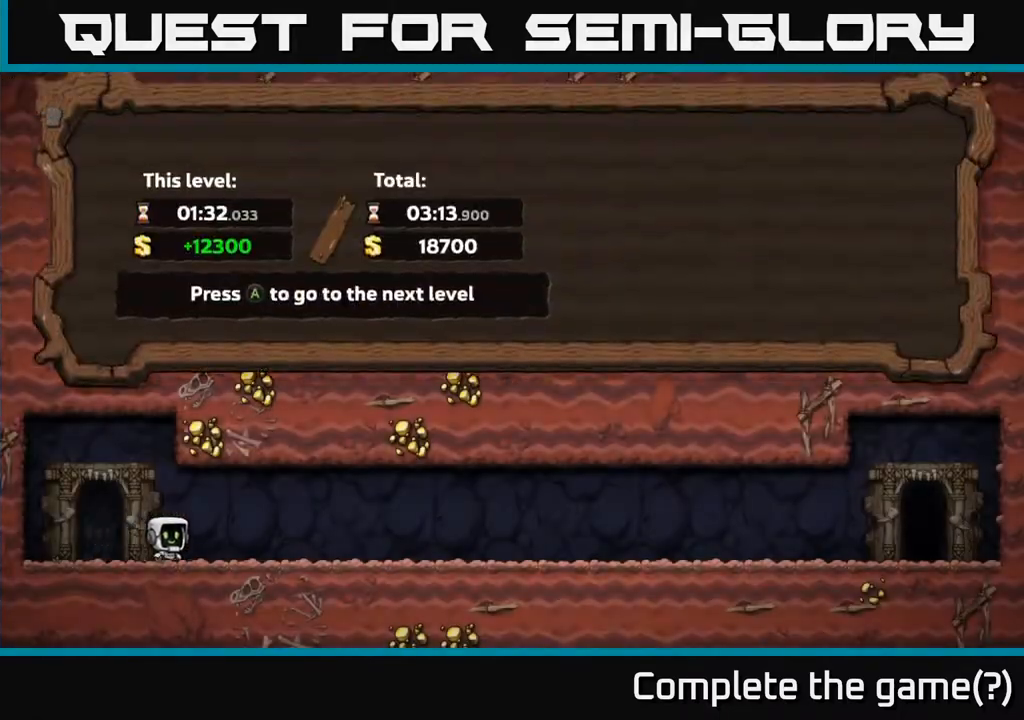
{"buttons": [], "left_stick": "center", "events": []}
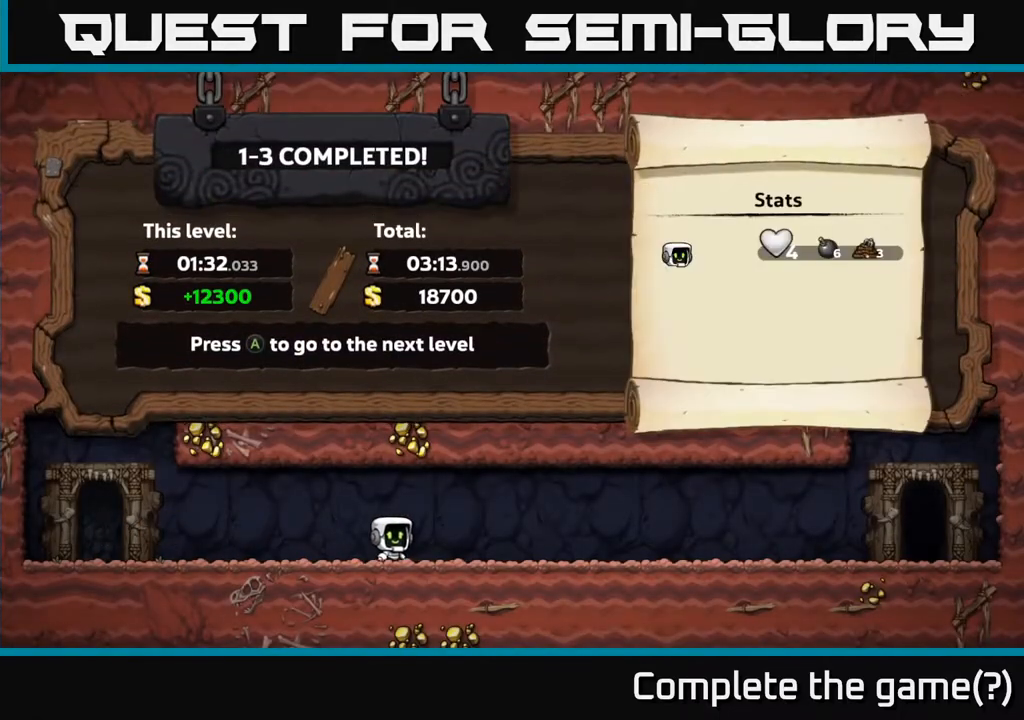
{"buttons": [], "left_stick": "center", "events": []}
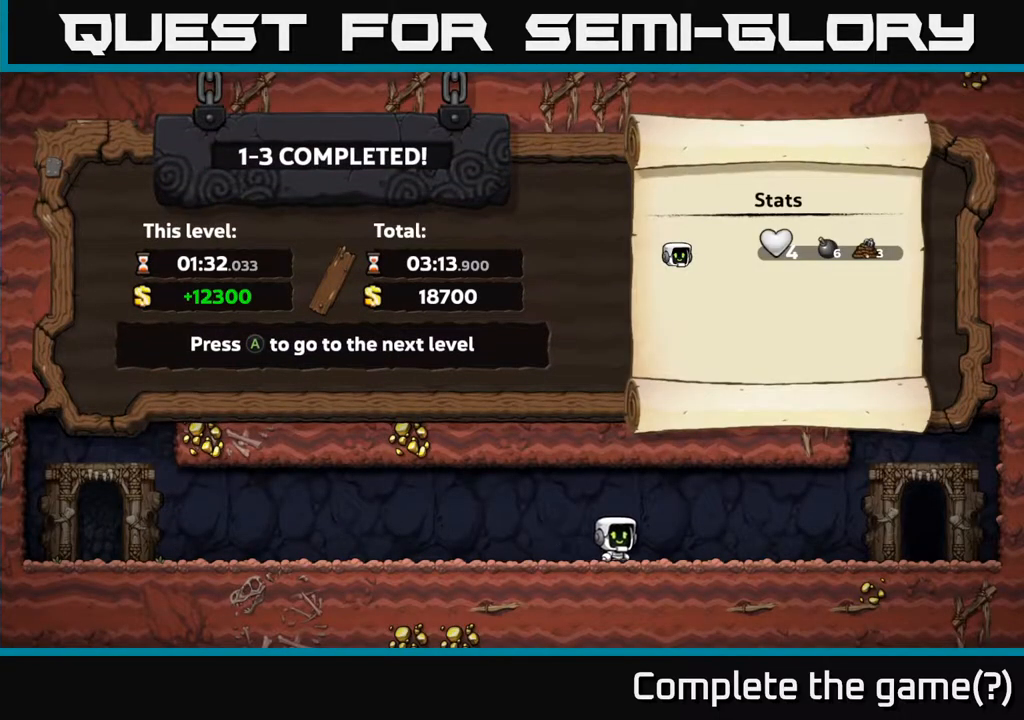
{"buttons": [], "left_stick": "center", "events": [[17, "A", "down"], [67, "A", "up"]]}